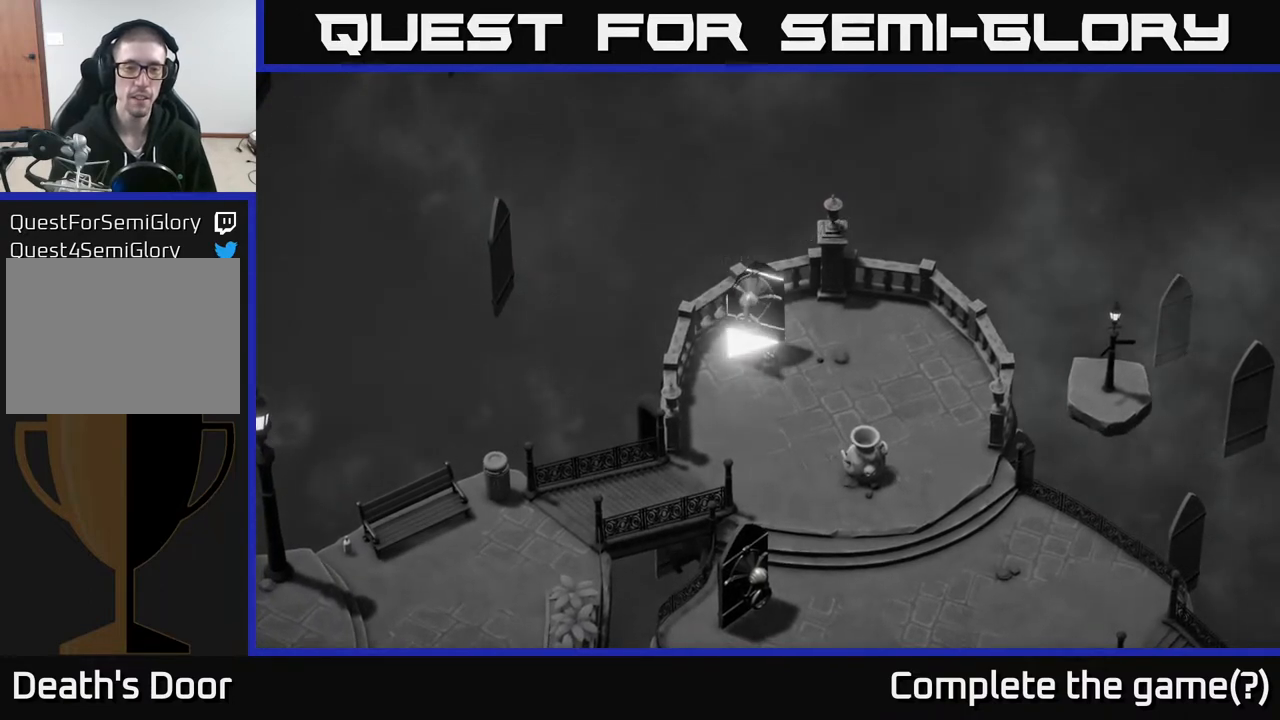
Gameplay with a controller (Xbox layout); each line is a JSON object with the inputs held at the frame after it. "events" lists button and stick changes between this image and that frame as [ms after this image, input, new state], when the widget could be followed in between.
{"buttons": [], "left_stick": "center", "right_stick": "center", "events": [[67, "A", "down"], [217, "A", "up"], [317, "left_stick", "center"]]}
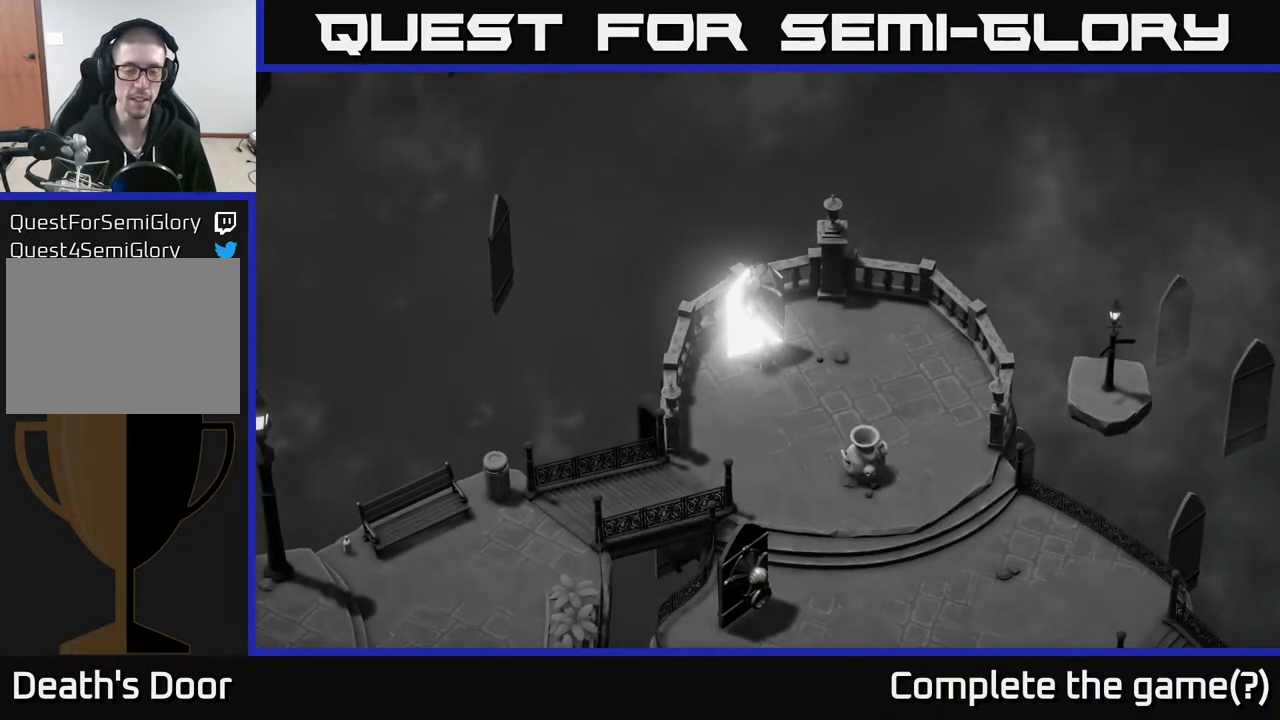
{"buttons": [], "left_stick": "center", "right_stick": "center", "events": []}
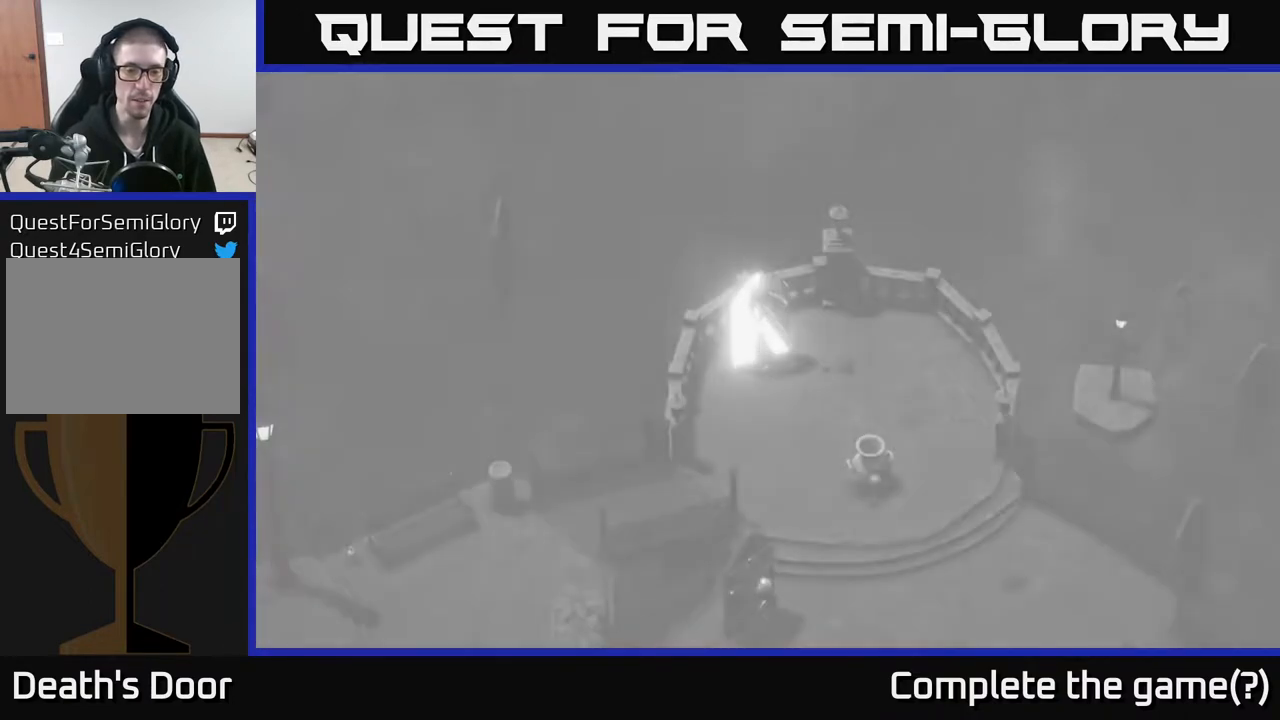
{"buttons": [], "left_stick": "center", "right_stick": "center", "events": [[83, "left_stick", "down"], [283, "left_stick", "center"]]}
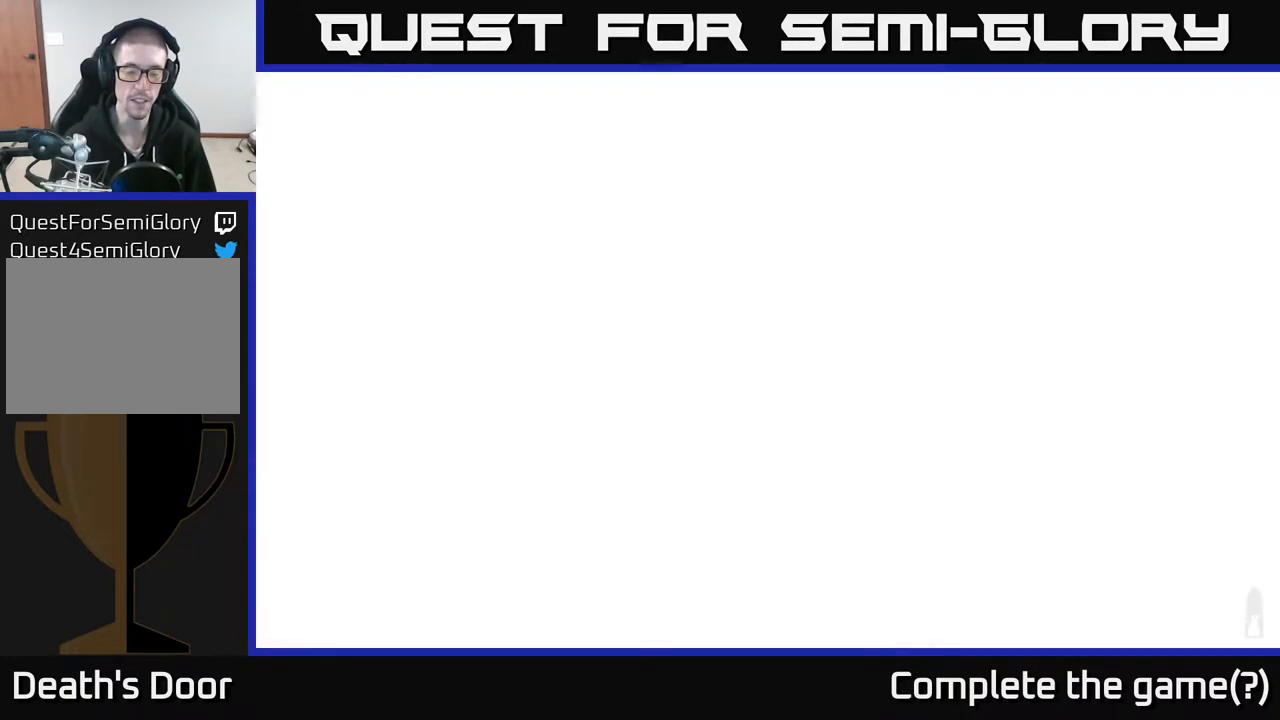
{"buttons": [], "left_stick": "center", "right_stick": "center", "events": []}
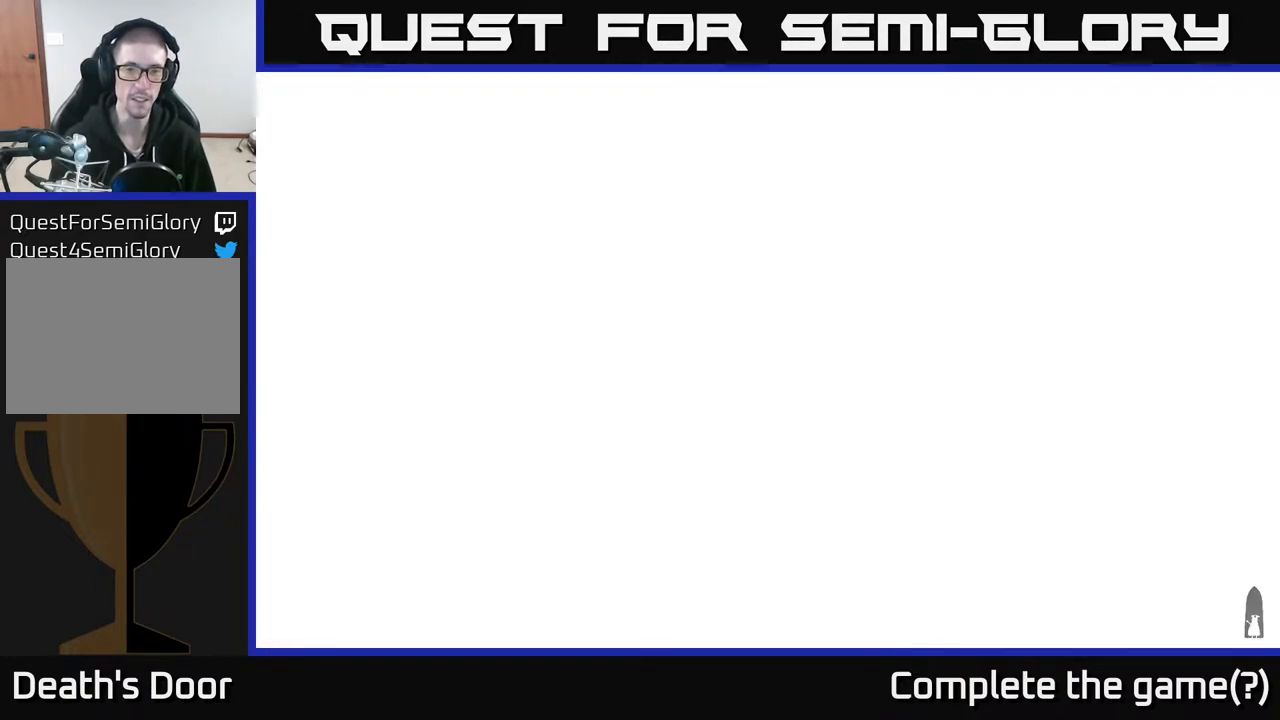
{"buttons": [], "left_stick": "center", "right_stick": "center", "events": []}
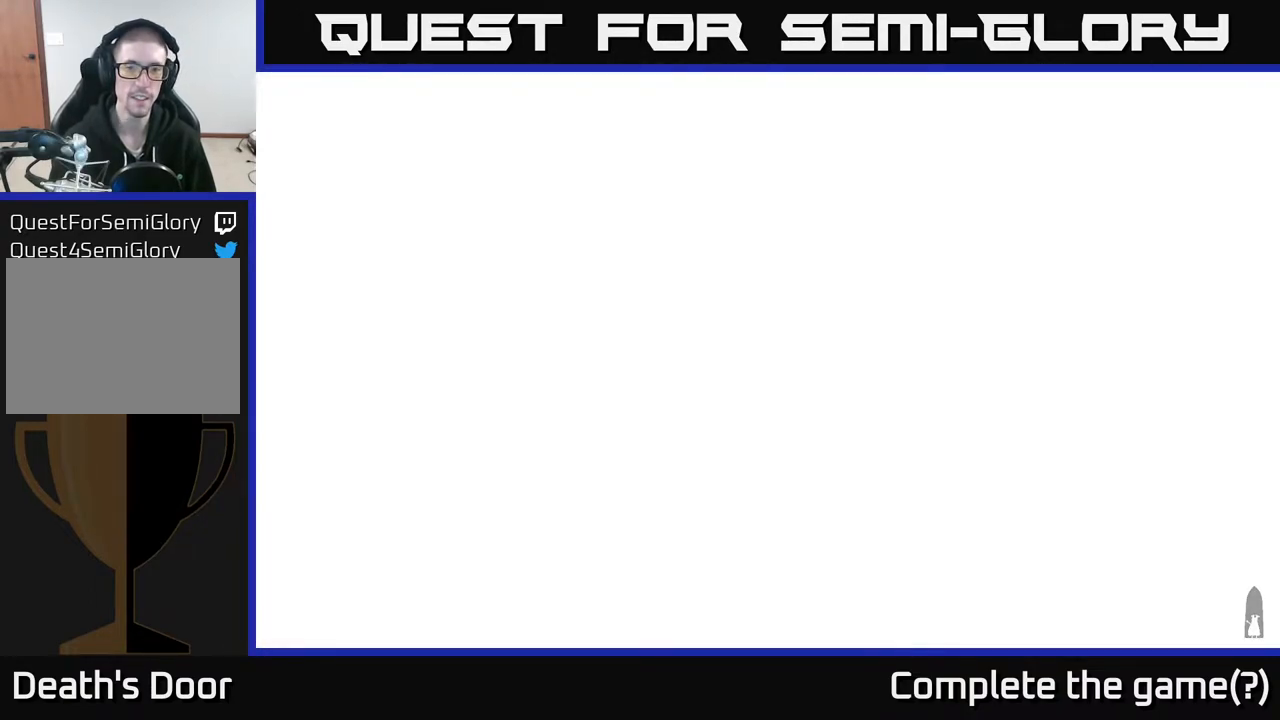
{"buttons": [], "left_stick": "center", "right_stick": "center", "events": []}
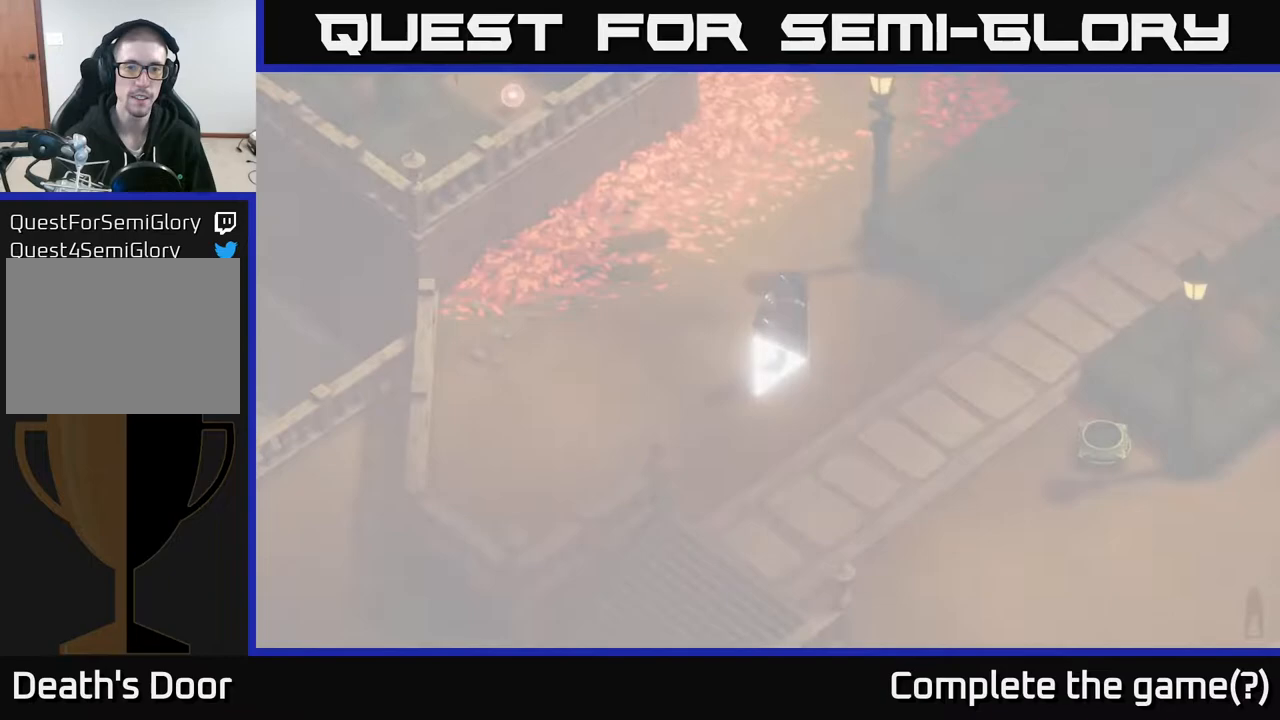
{"buttons": [], "left_stick": "center", "right_stick": "center", "events": []}
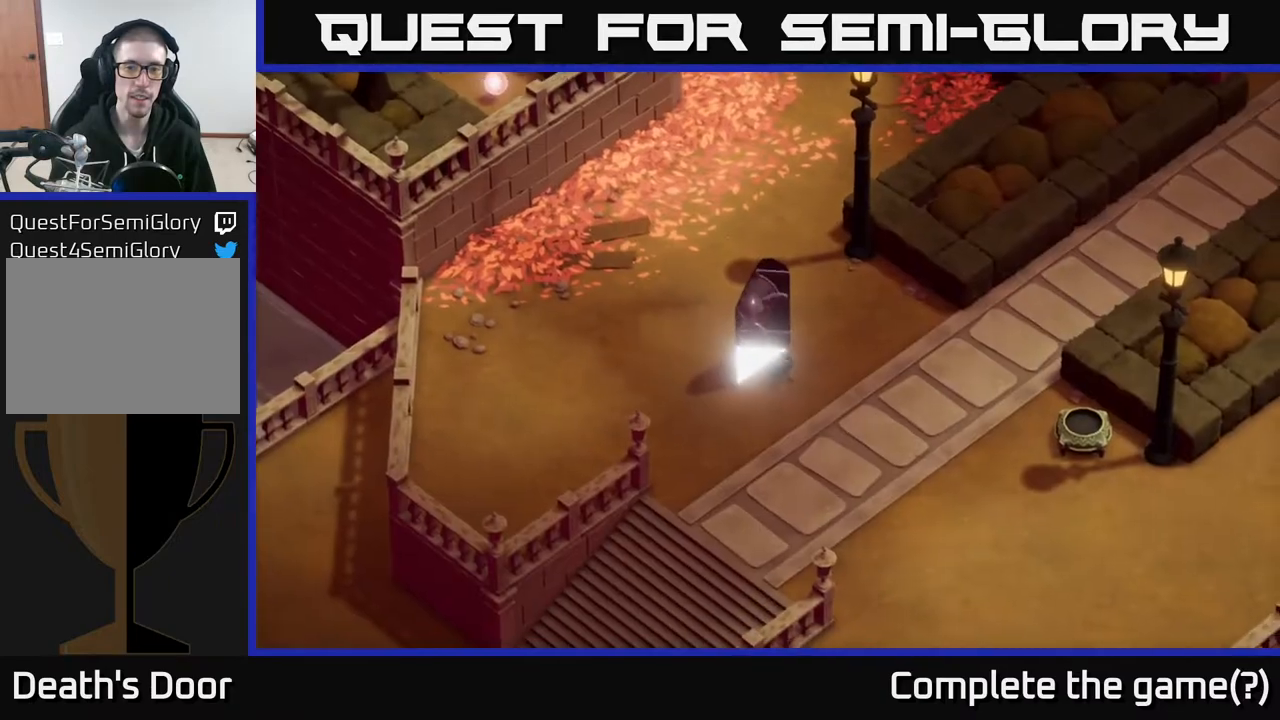
{"buttons": [], "left_stick": "center", "right_stick": "center", "events": [[250, "left_stick", "up-left"], [483, "left_stick", "center"]]}
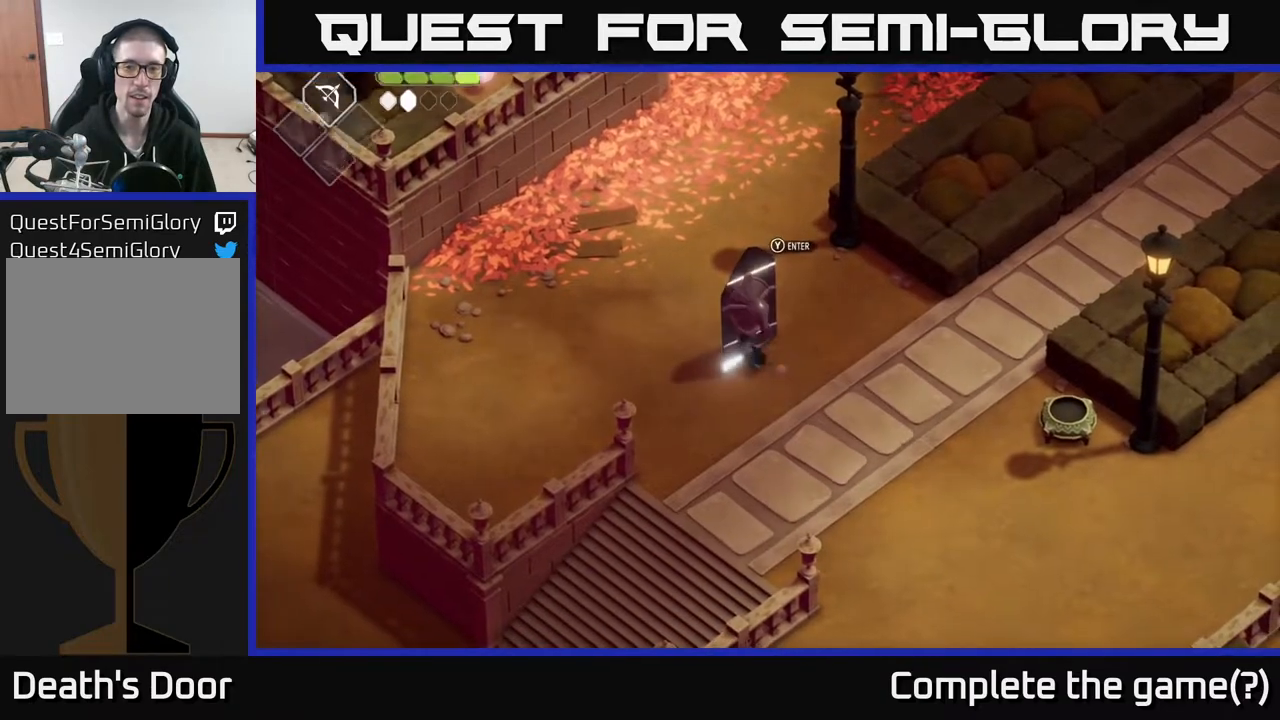
{"buttons": ["A"], "left_stick": "right", "right_stick": "center", "events": [[67, "left_stick", "right"], [267, "A", "down"]]}
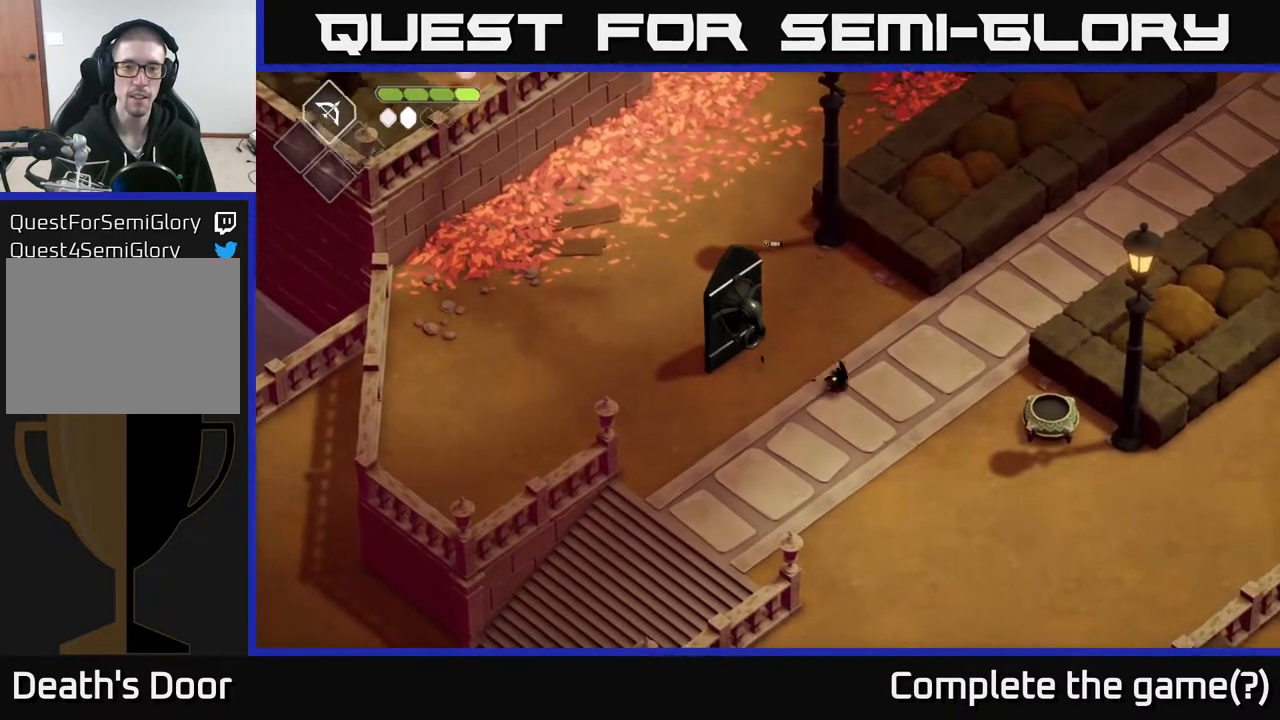
{"buttons": [], "left_stick": "center", "right_stick": "center", "events": [[33, "A", "up"], [433, "left_stick", "center"]]}
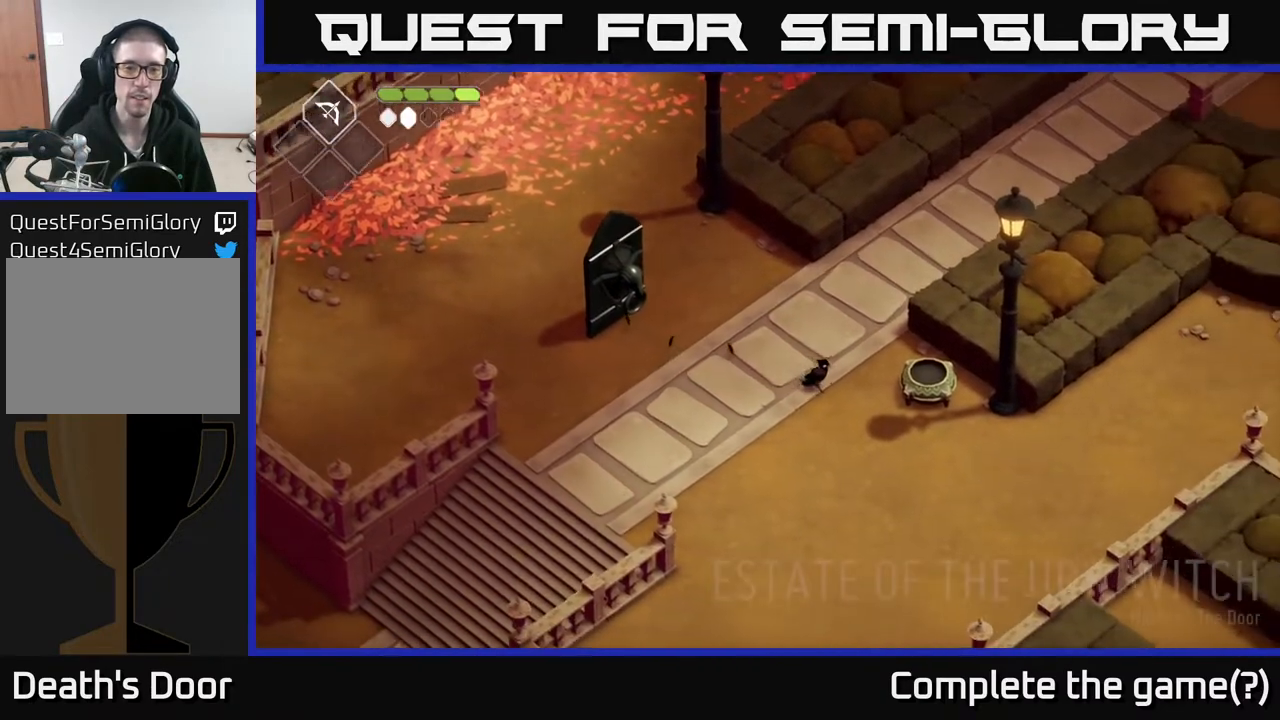
{"buttons": [], "left_stick": "center", "right_stick": "center", "events": []}
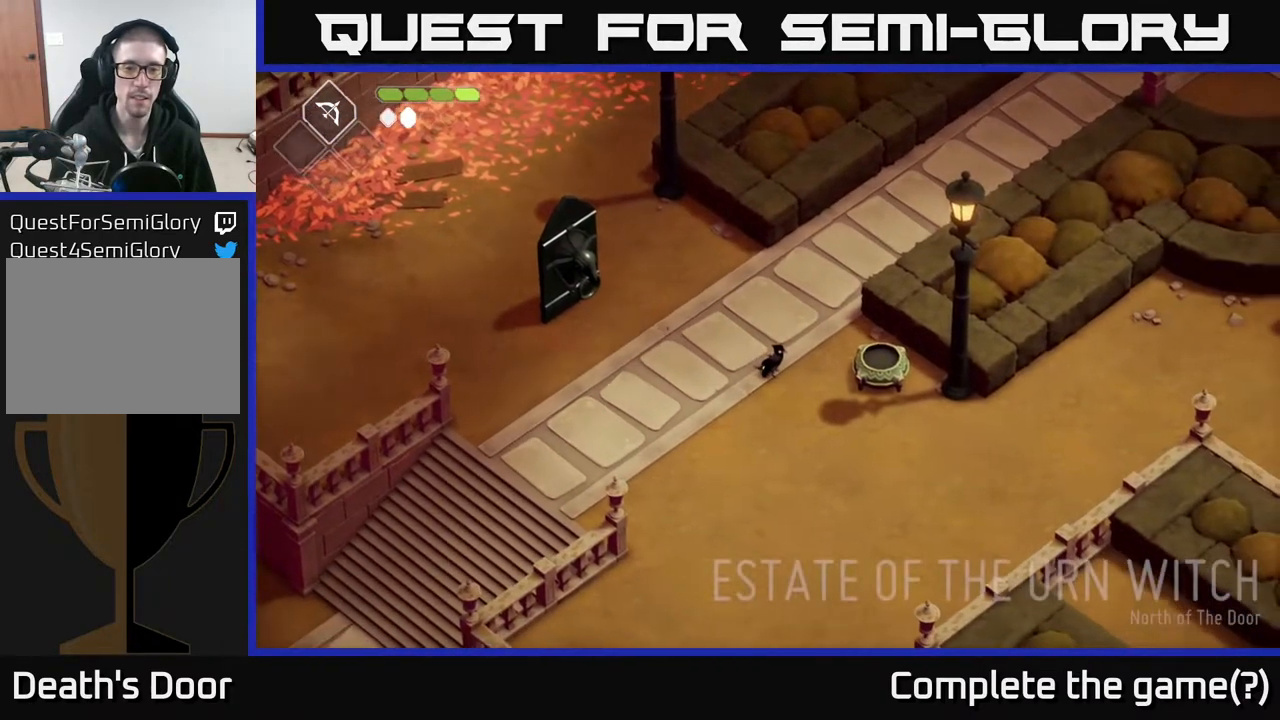
{"buttons": [], "left_stick": "center", "right_stick": "center", "events": [[50, "left_stick", "right"], [300, "left_stick", "center"], [383, "Y", "down"], [467, "Y", "up"]]}
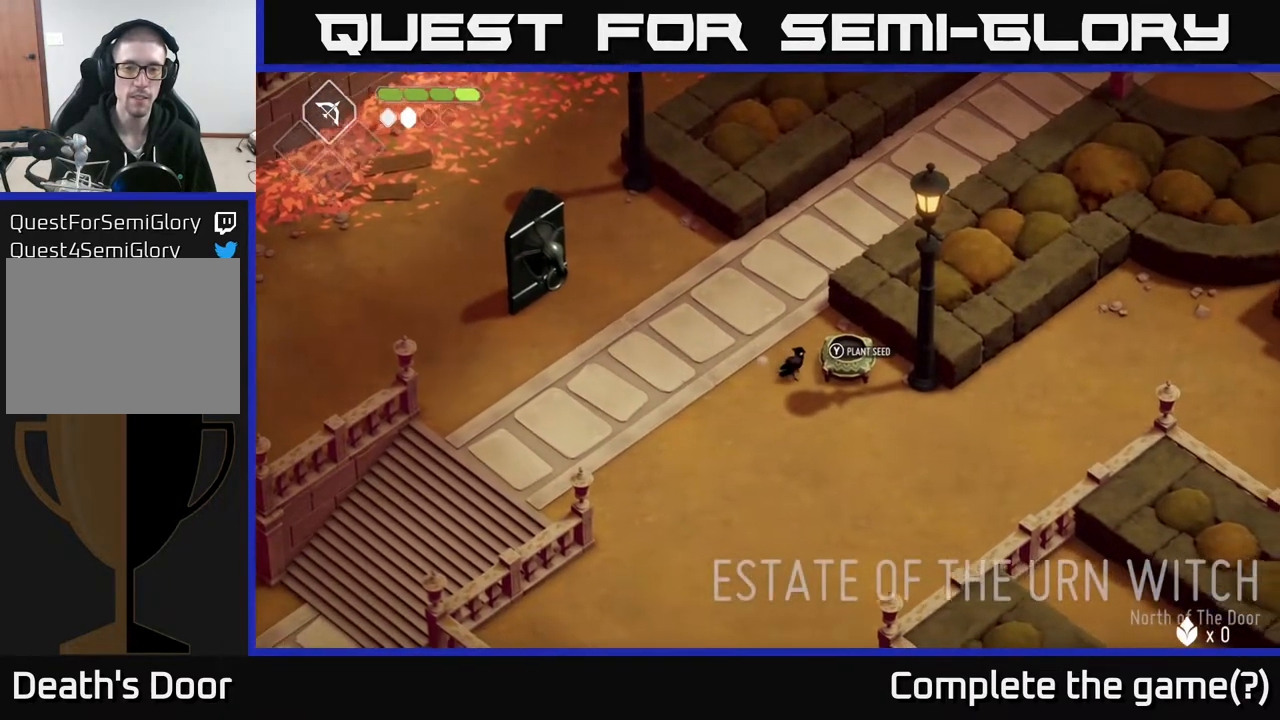
{"buttons": [], "left_stick": "left", "right_stick": "center", "events": [[367, "left_stick", "left"]]}
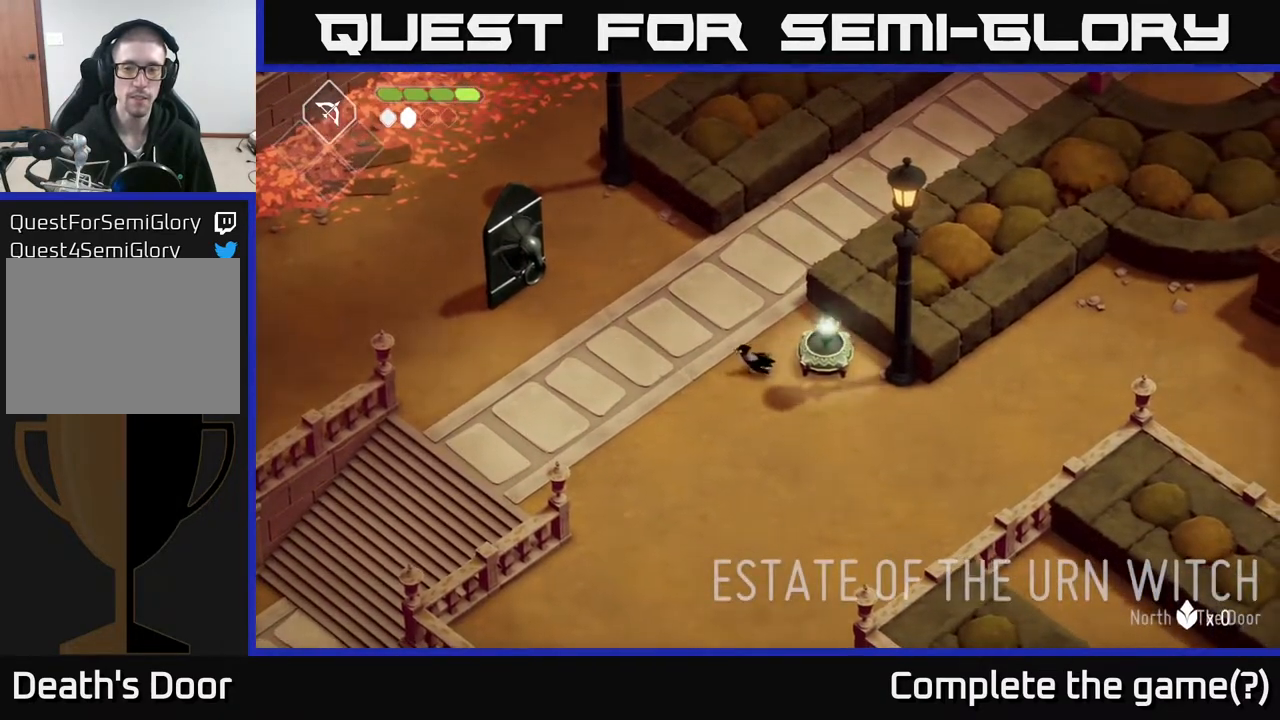
{"buttons": ["A"], "left_stick": "left", "right_stick": "center", "events": [[500, "A", "down"]]}
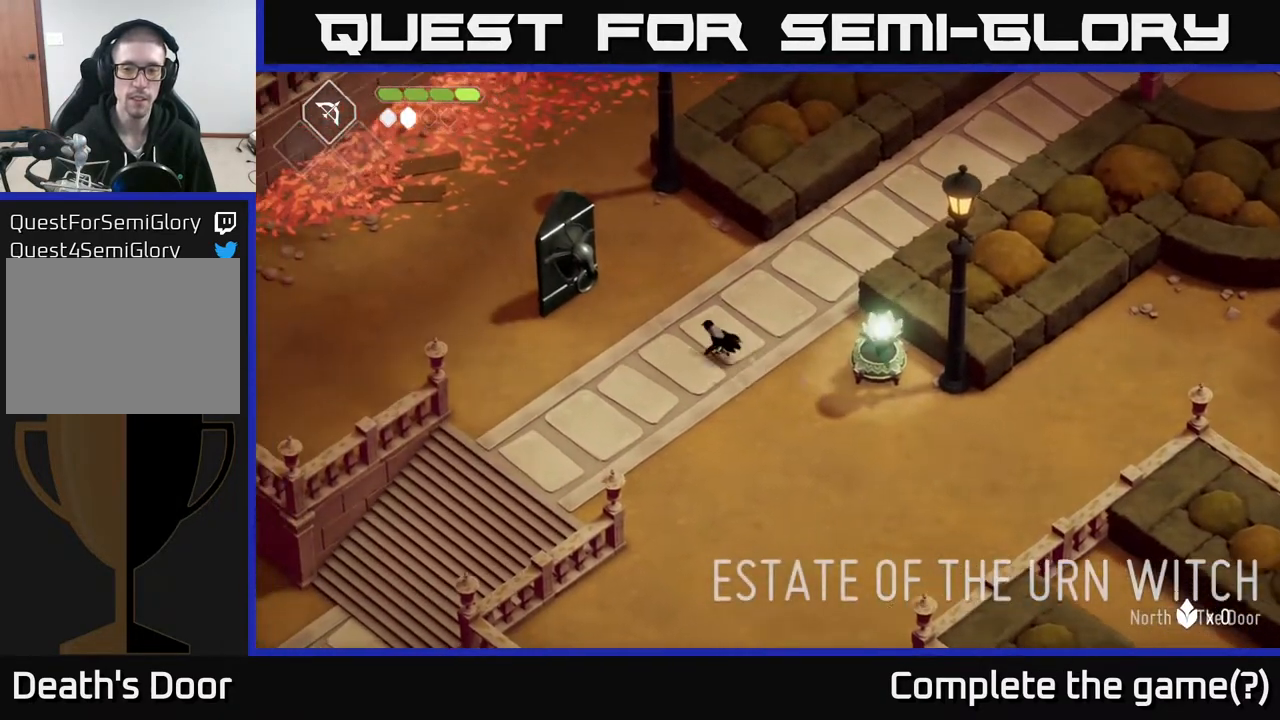
{"buttons": ["Y"], "left_stick": "center", "right_stick": "center", "events": [[183, "A", "up"], [417, "left_stick", "center"], [450, "Y", "down"]]}
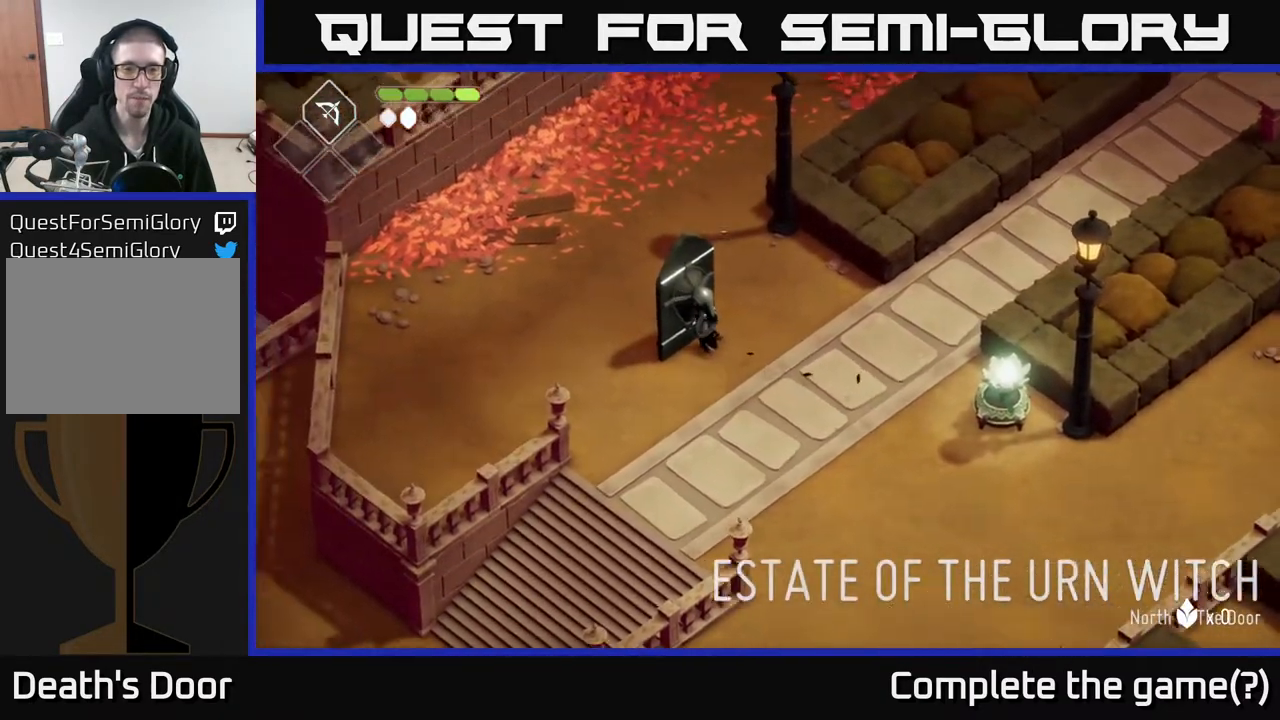
{"buttons": [], "left_stick": "center", "right_stick": "center", "events": [[67, "Y", "up"]]}
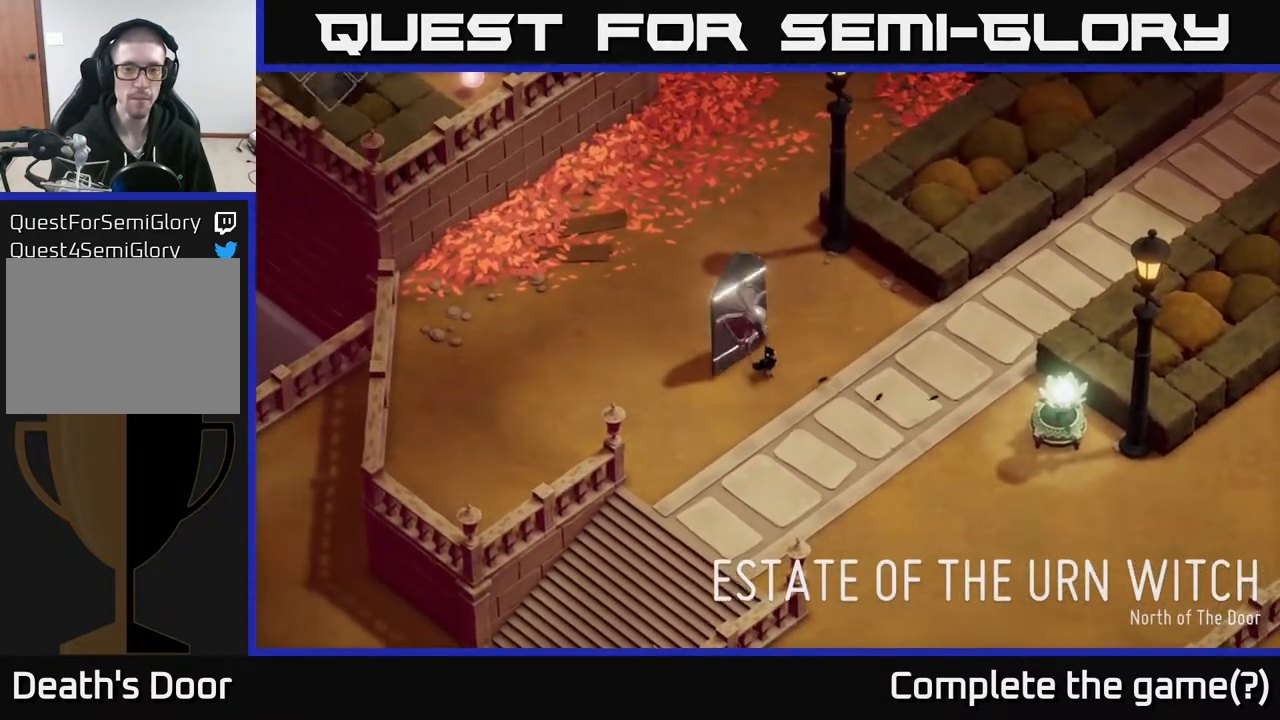
{"buttons": [], "left_stick": "center", "right_stick": "center", "events": []}
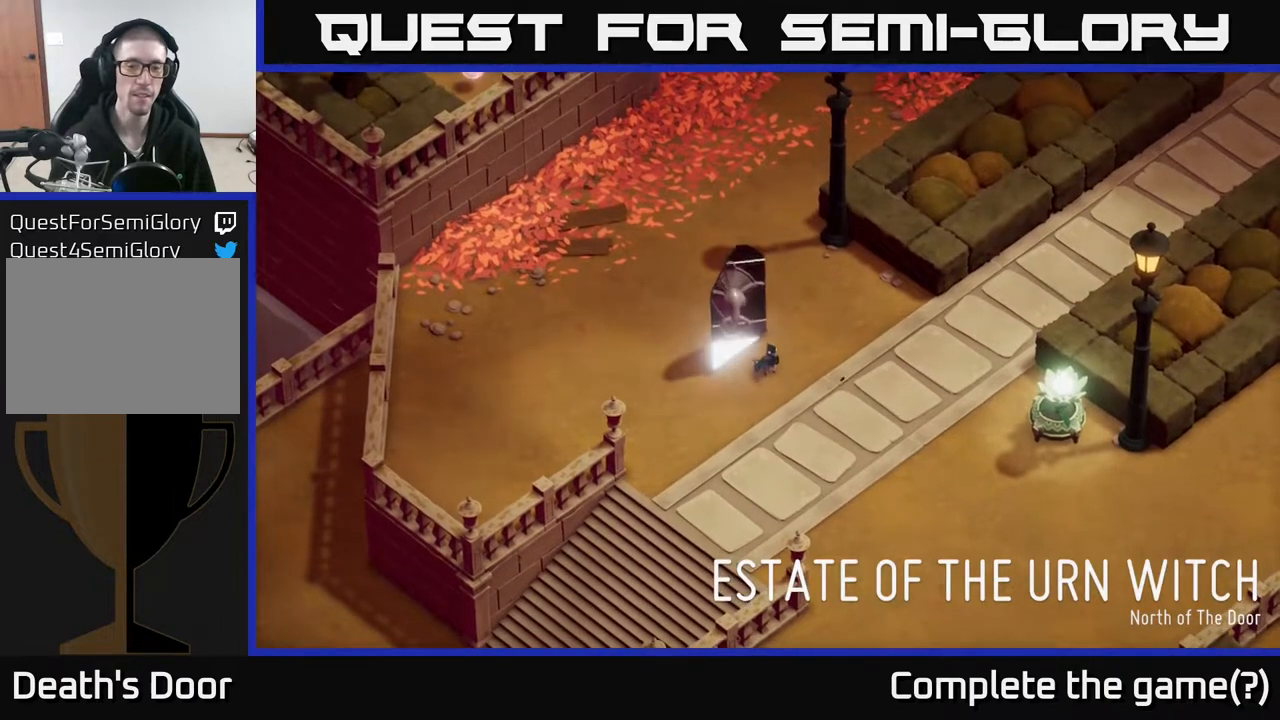
{"buttons": [], "left_stick": "up-left", "right_stick": "center", "events": [[167, "left_stick", "left"], [250, "left_stick", "up-left"]]}
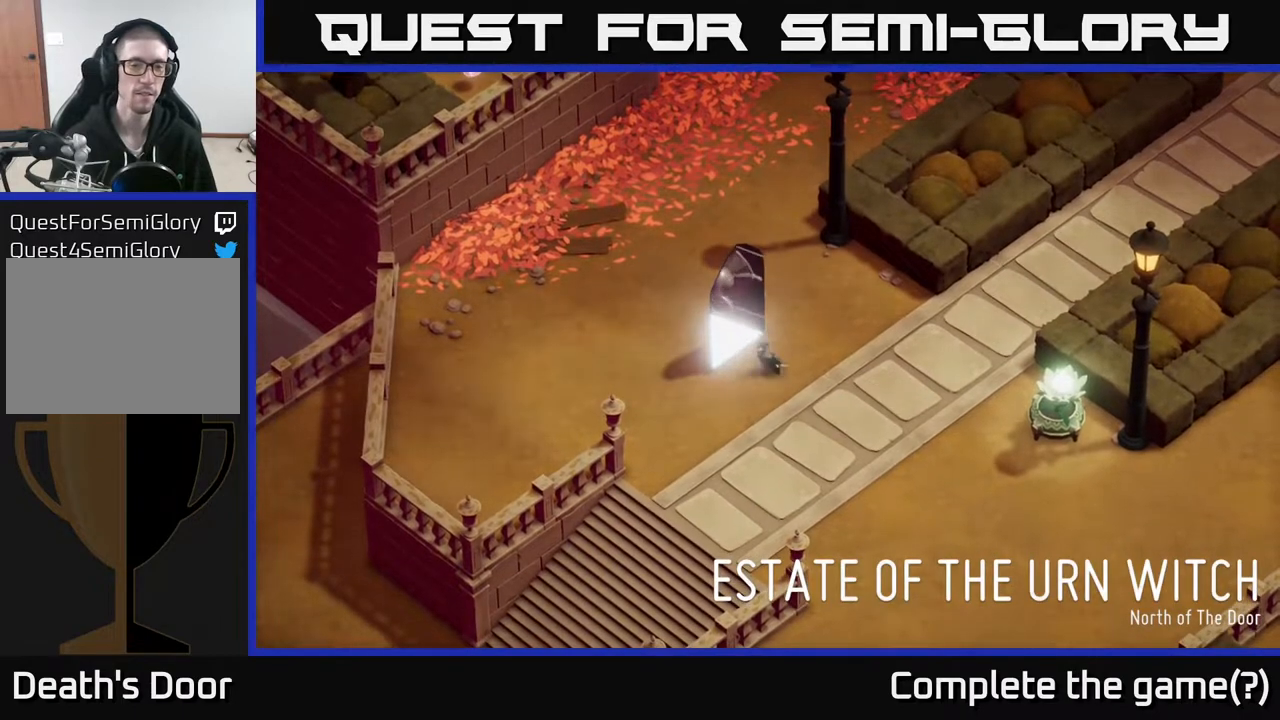
{"buttons": [], "left_stick": "center", "right_stick": "center", "events": [[367, "left_stick", "center"]]}
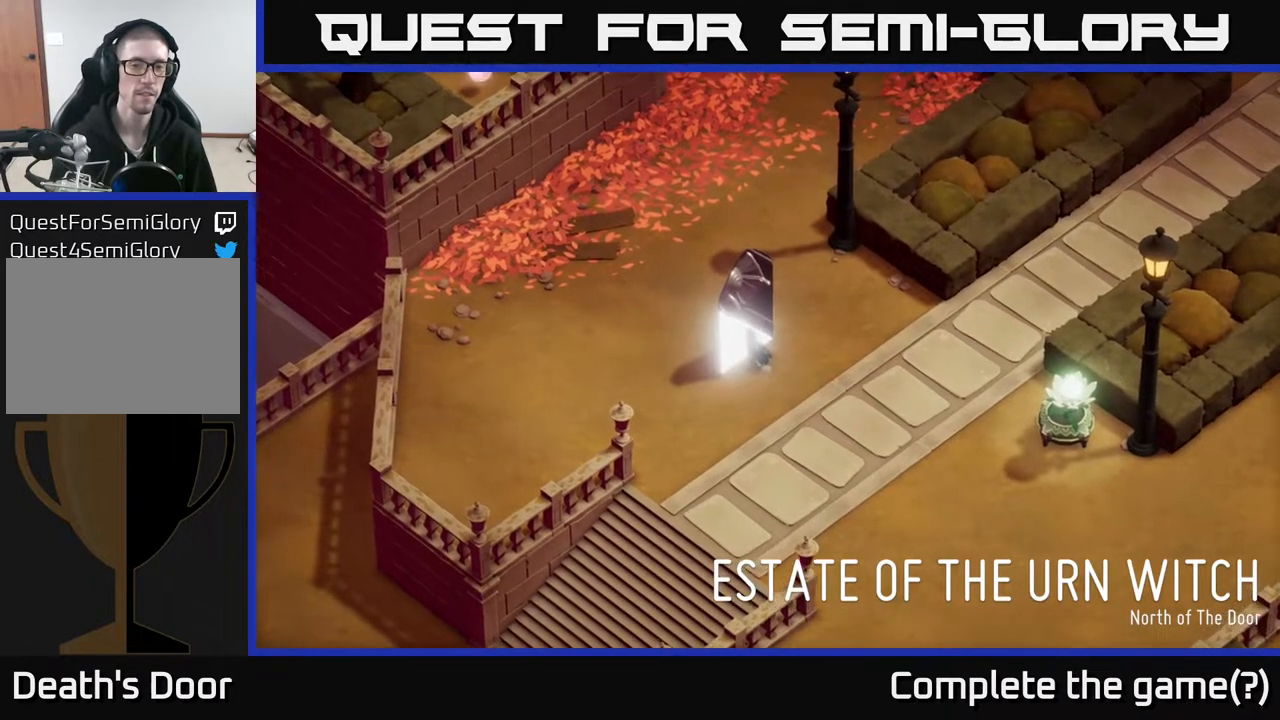
{"buttons": [], "left_stick": "center", "right_stick": "center", "events": []}
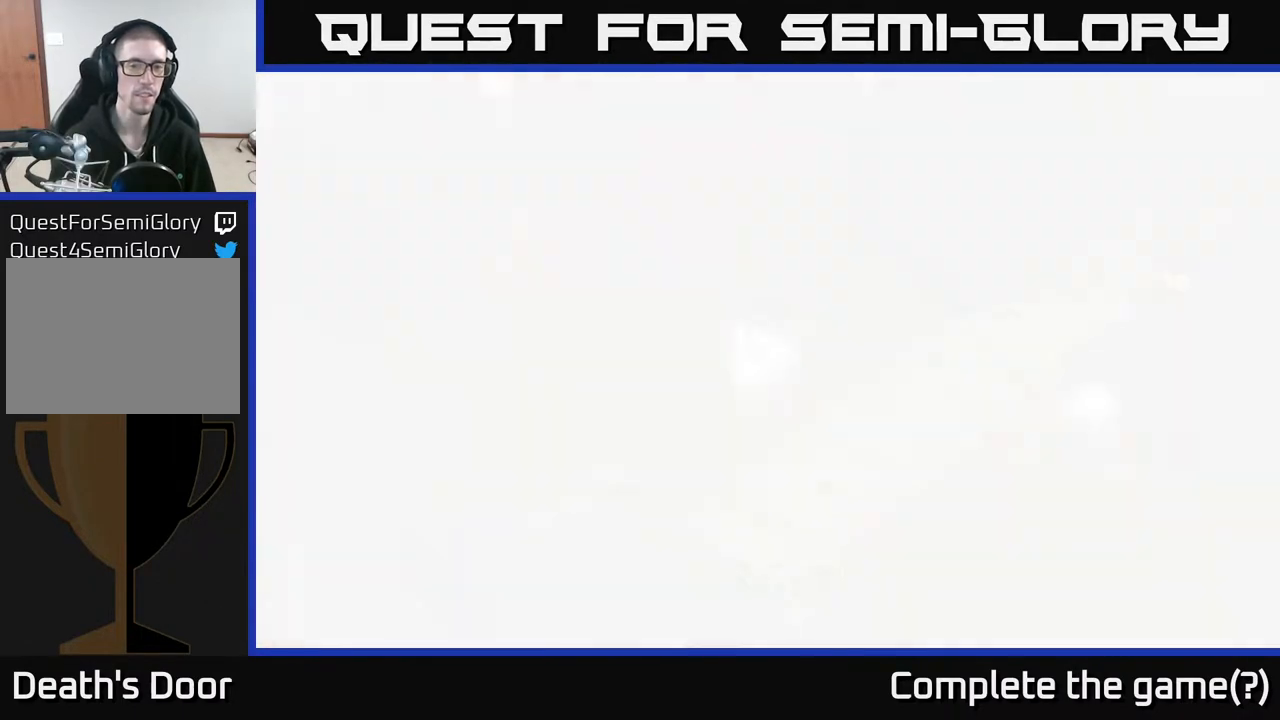
{"buttons": [], "left_stick": "center", "right_stick": "center", "events": []}
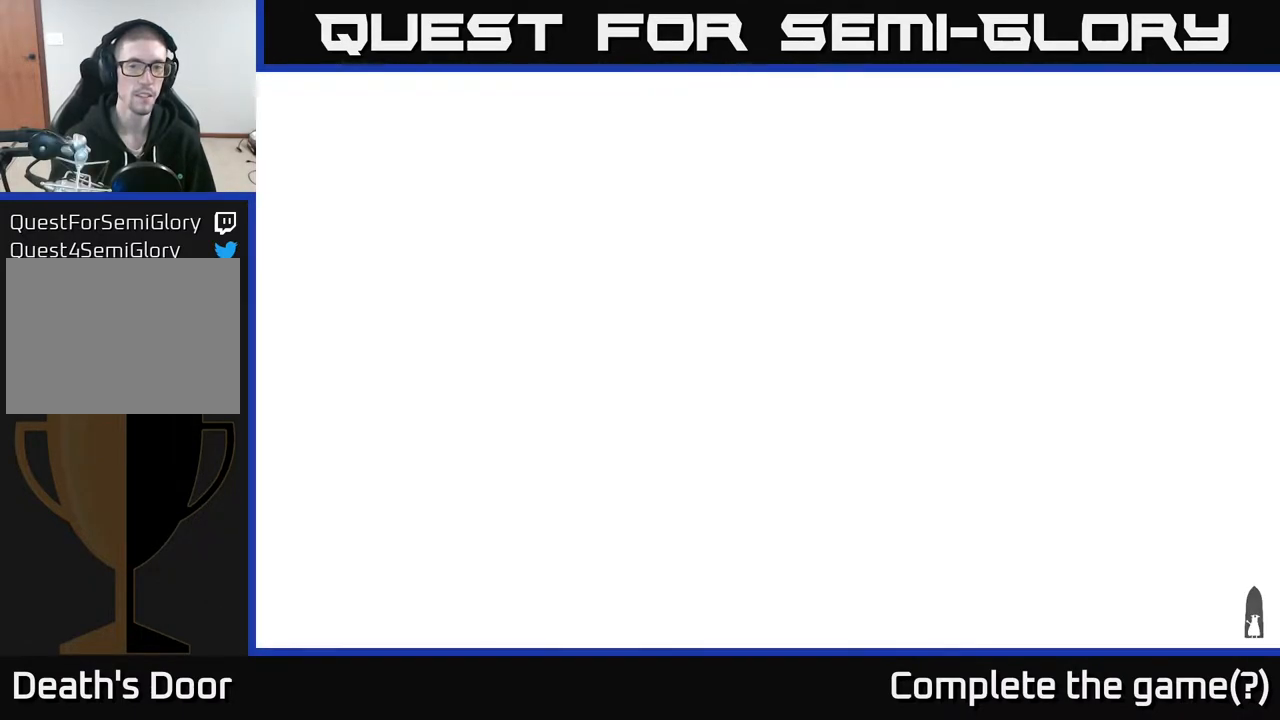
{"buttons": [], "left_stick": "down", "right_stick": "center", "events": [[283, "left_stick", "down"]]}
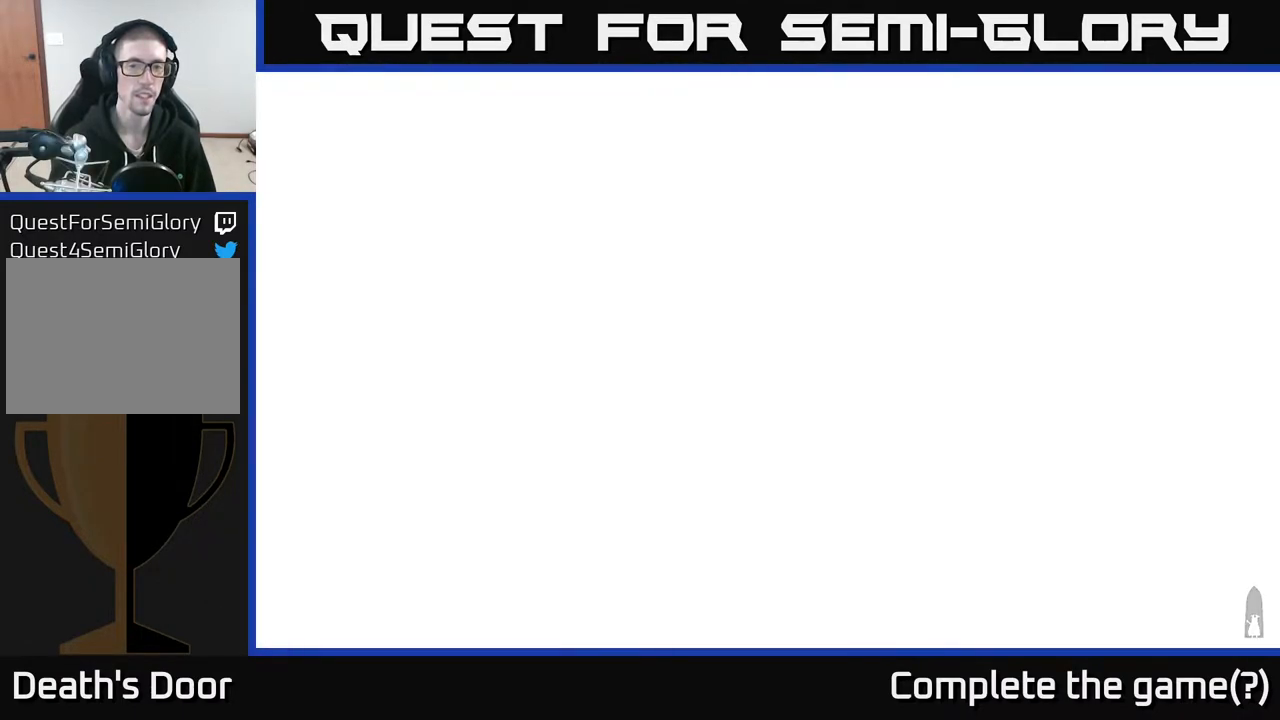
{"buttons": [], "left_stick": "down", "right_stick": "center", "events": []}
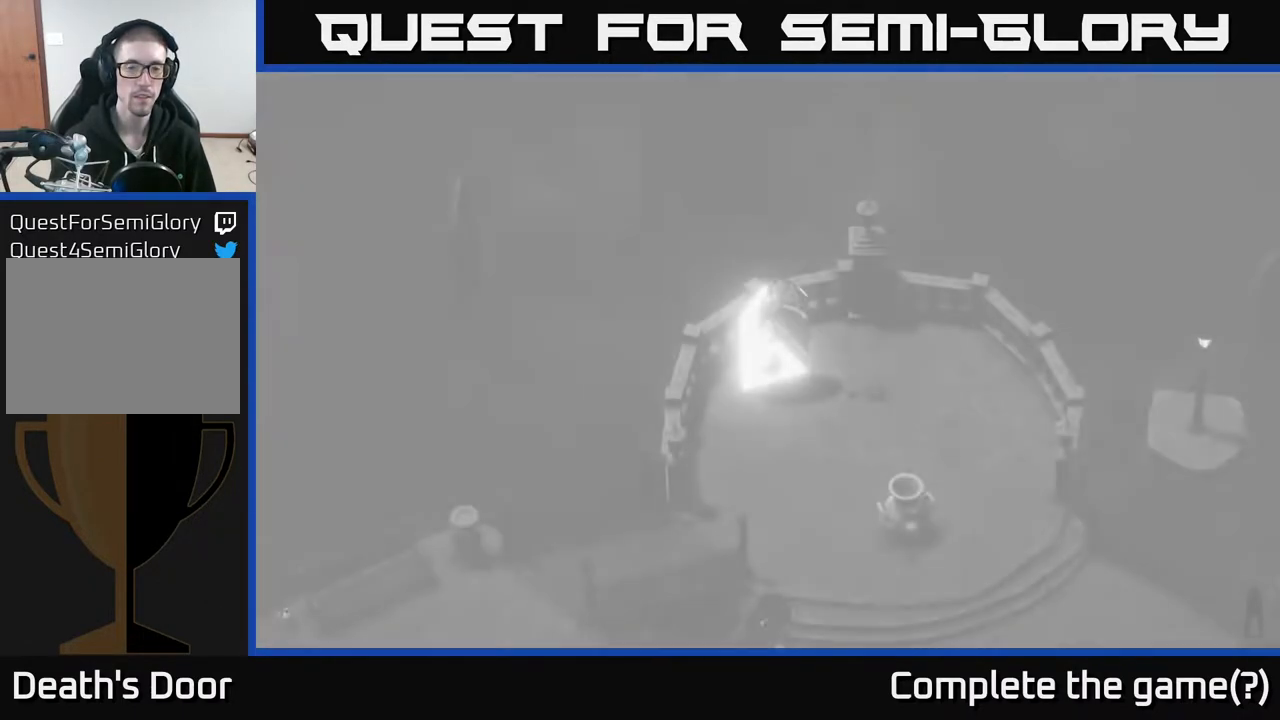
{"buttons": [], "left_stick": "down", "right_stick": "center", "events": []}
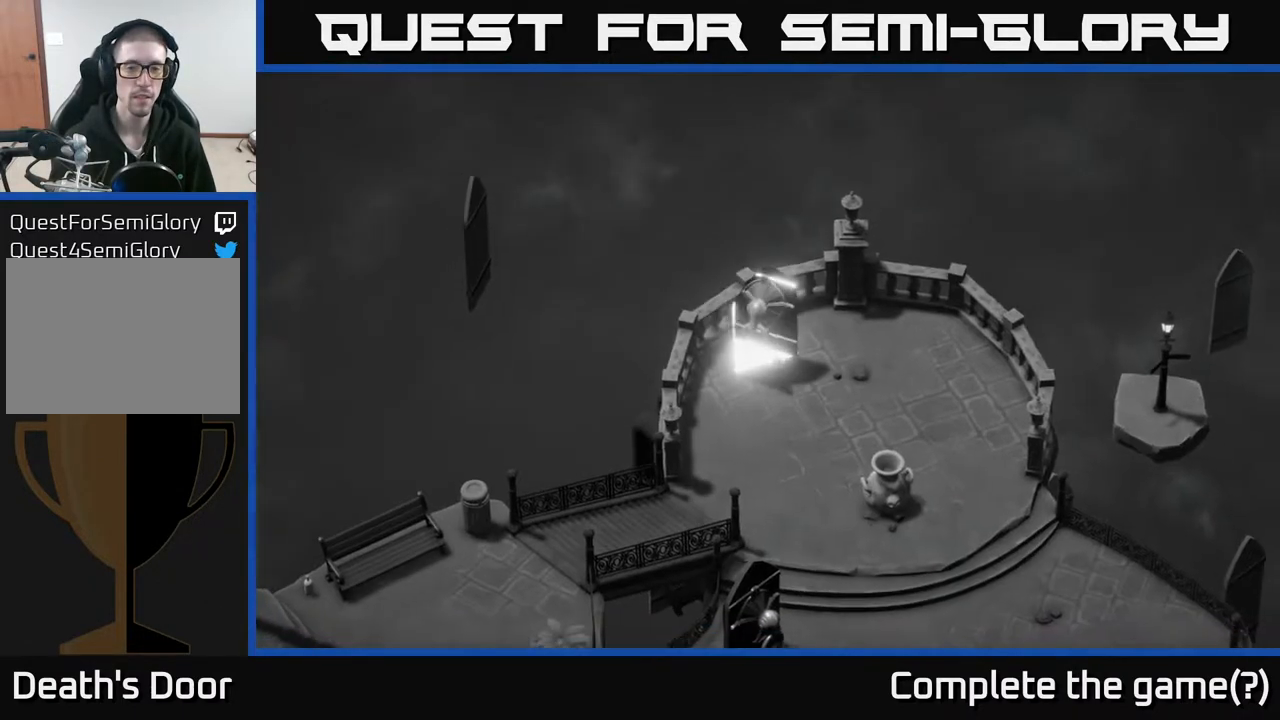
{"buttons": [], "left_stick": "down", "right_stick": "center", "events": []}
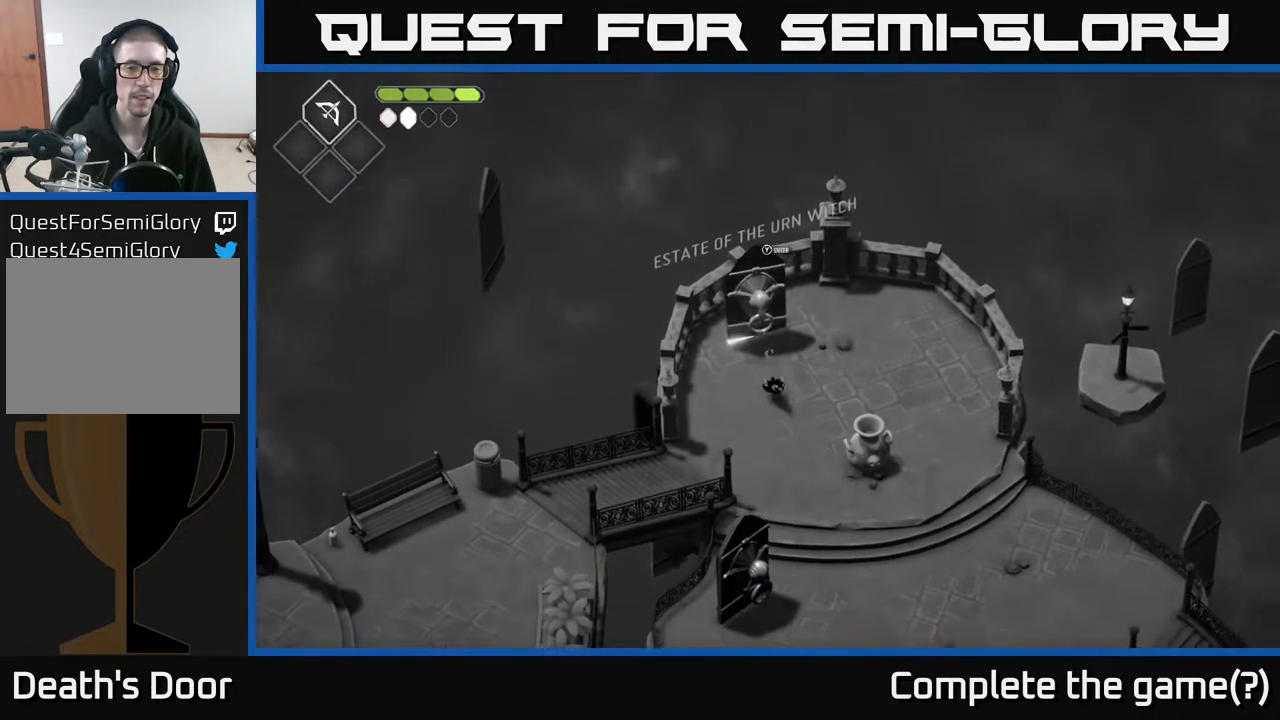
{"buttons": [], "left_stick": "down", "right_stick": "center", "events": [[250, "A", "down"], [433, "A", "up"]]}
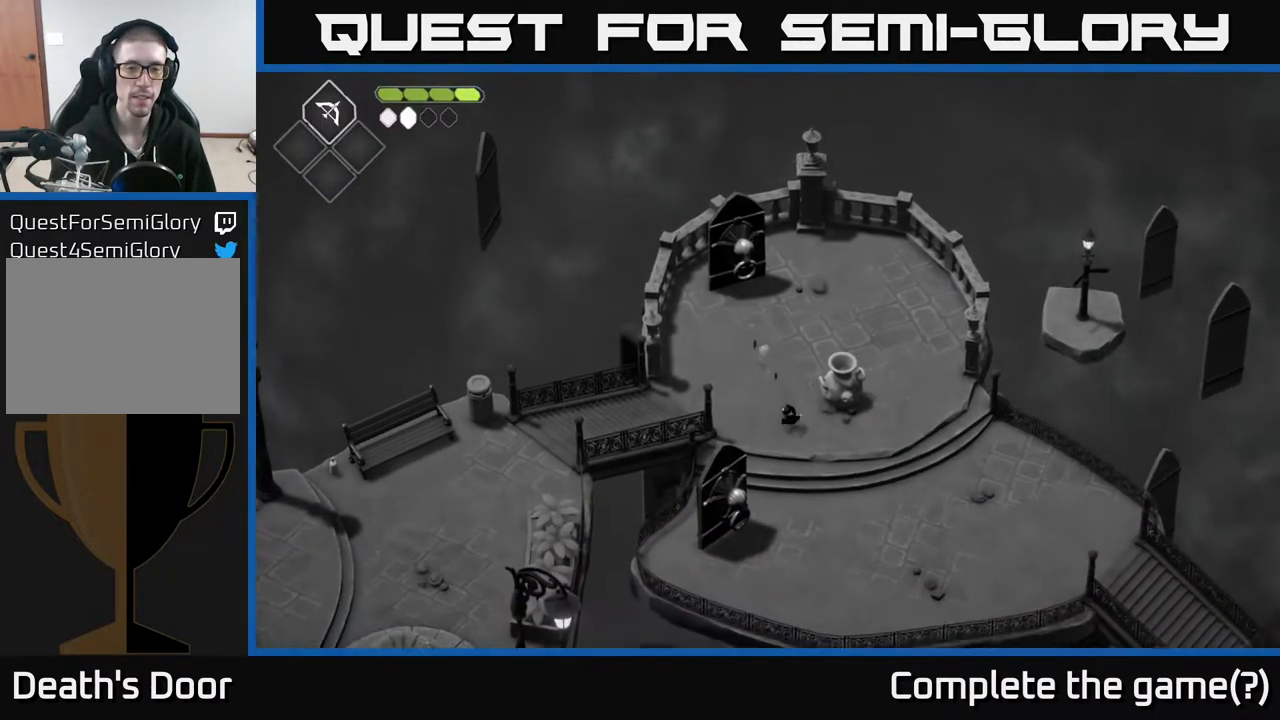
{"buttons": [], "left_stick": "down", "right_stick": "center", "events": []}
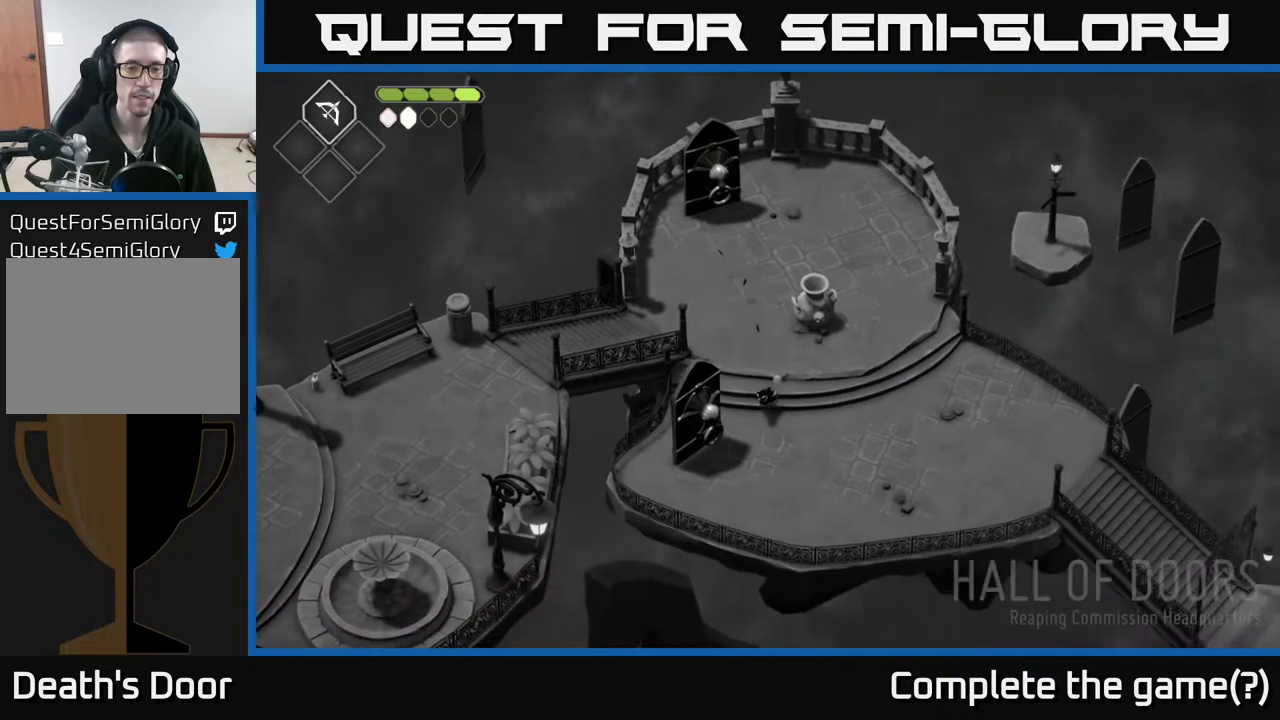
{"buttons": [], "left_stick": "down-left", "right_stick": "center", "events": [[17, "left_stick", "down-left"]]}
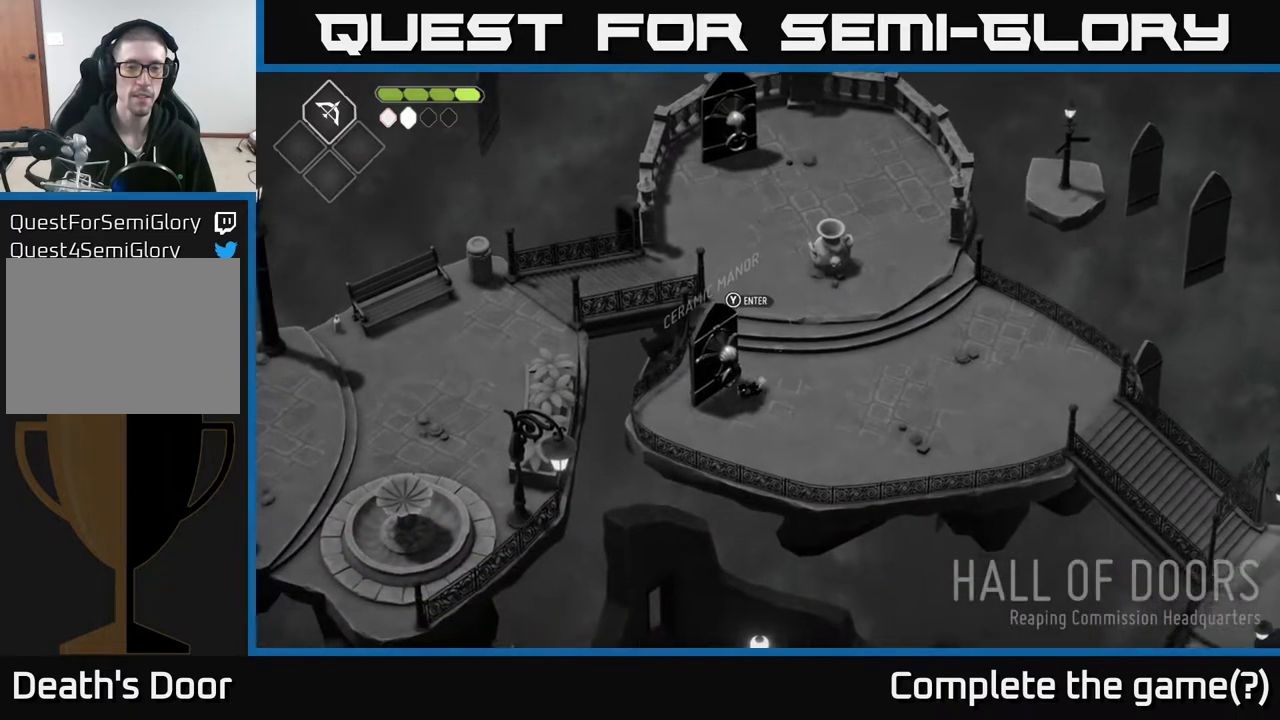
{"buttons": [], "left_stick": "center", "right_stick": "center", "events": [[67, "left_stick", "center"], [283, "Y", "down"], [400, "Y", "up"]]}
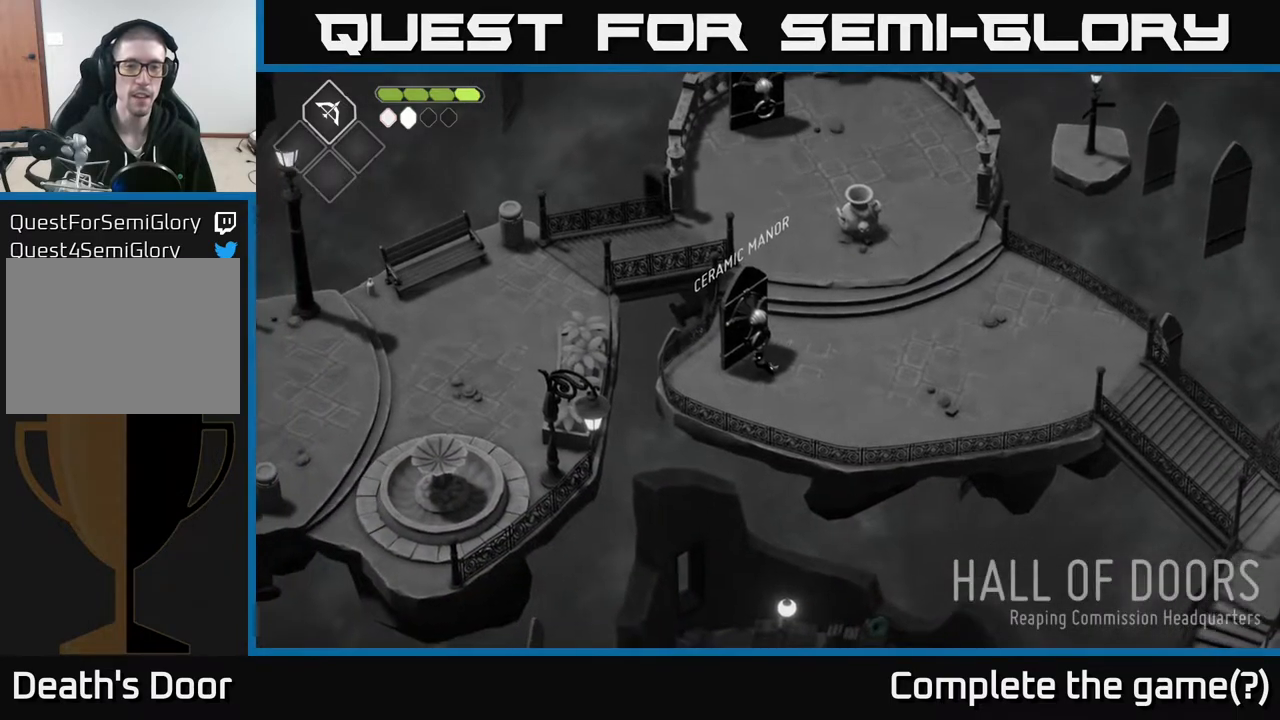
{"buttons": [], "left_stick": "center", "right_stick": "center", "events": []}